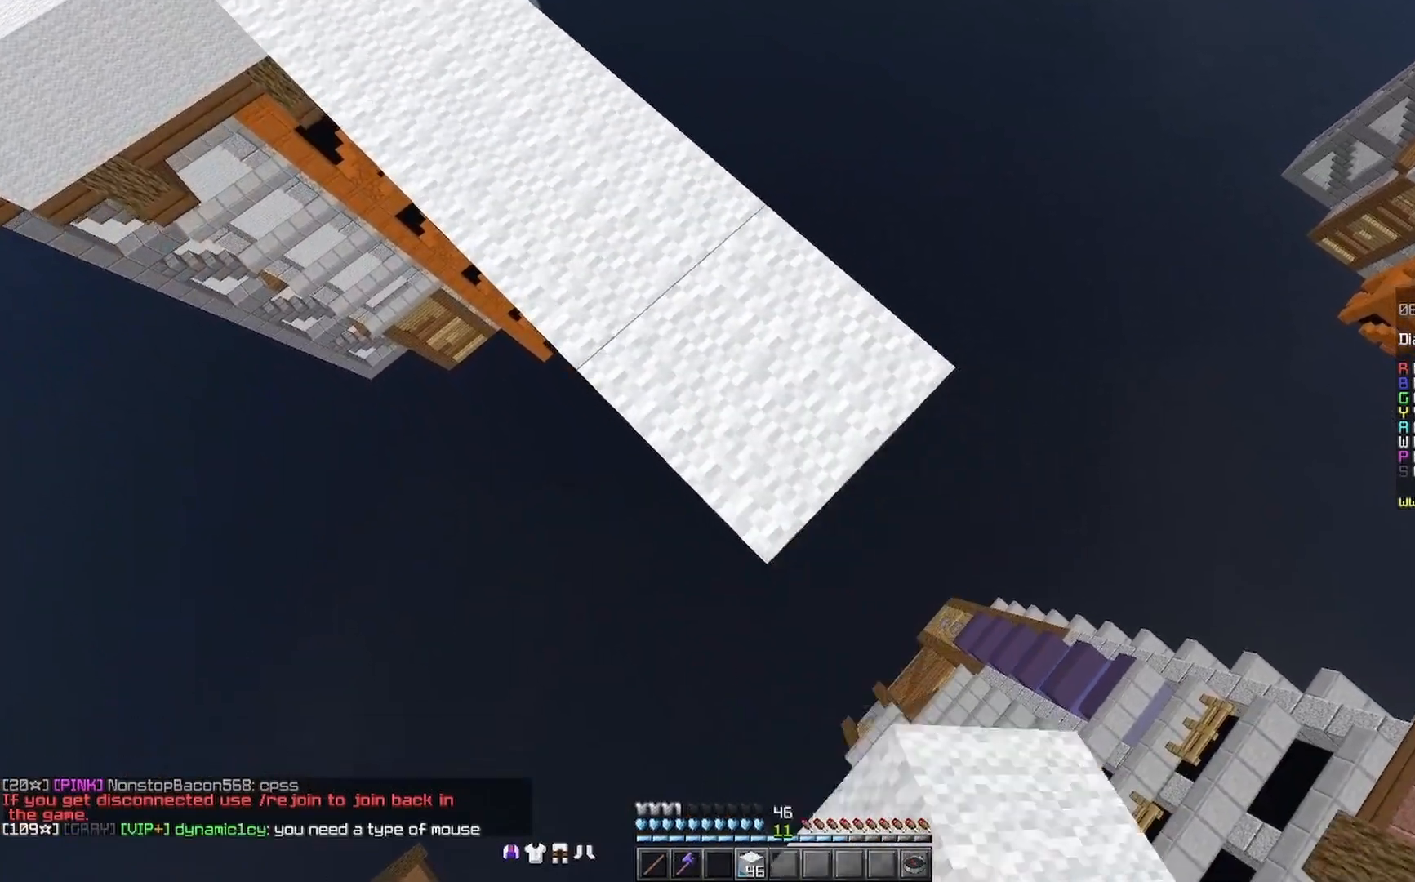
Gameplay with keyboard and mouse; each line is a JSON object with the keys and mouse buttons held at the frame after it. "events" lists presses ("down") and releases ("up") of "a", "d", "s", "space", "w", "mouse_left" and "mouse_right" between this image and that frame as [ms after this image, input, new state], when the widget could be followed in between. "mouse_left", "mouse_right" = the "left", "right" buttons of the "mouse" list. No other keys are recorded. Fast repeated clicks can show as one long hold. Mouse movement is not recorded.
{"keys": ["d", "s"], "mouse": ["right"], "events": [[133, "mouse_right", "down"], [200, "mouse_right", "up"], [433, "mouse_right", "down"]]}
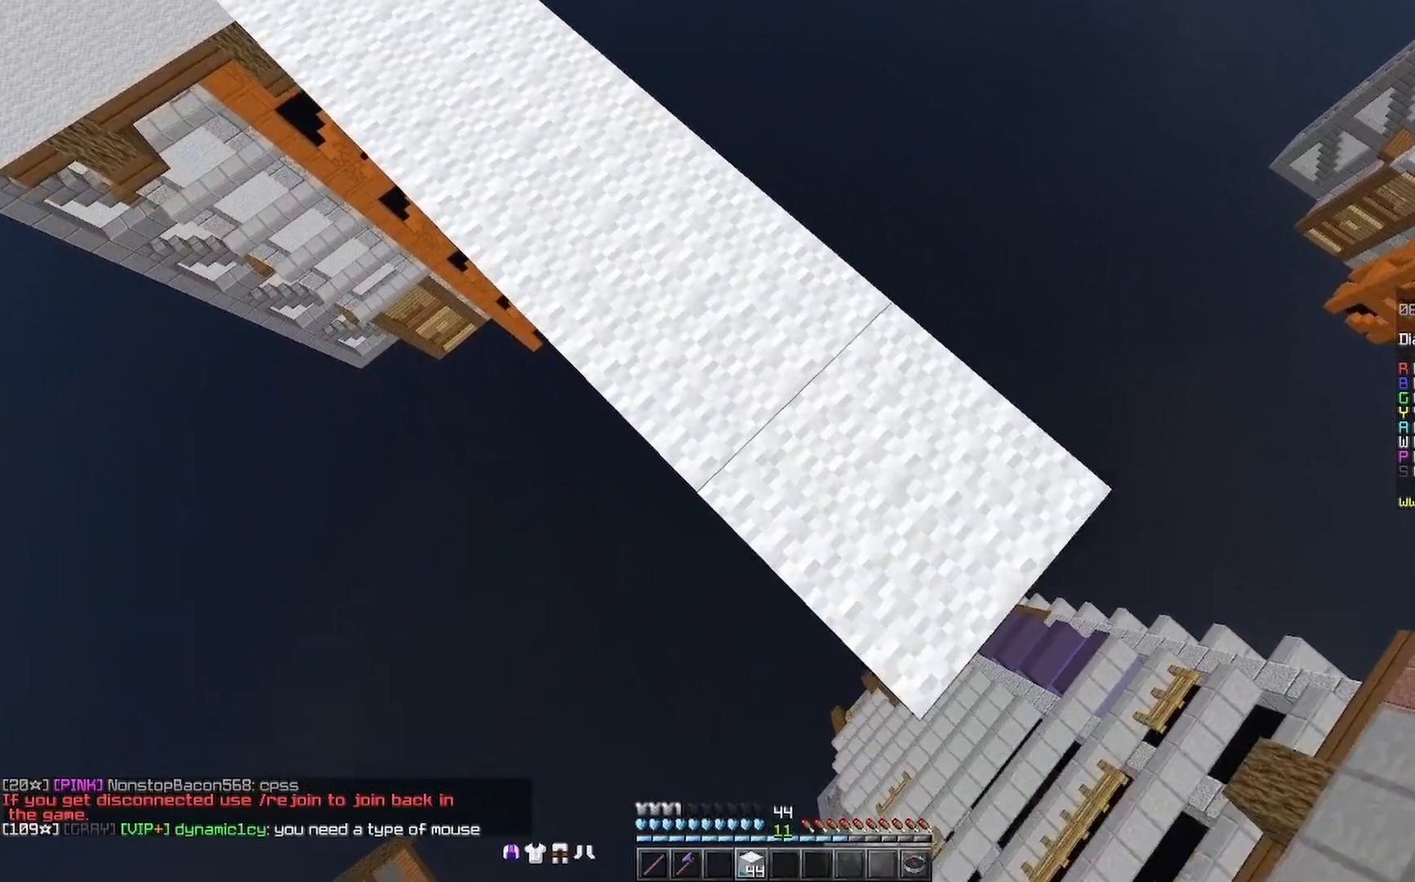
{"keys": ["d", "s"], "mouse": [], "events": [[33, "mouse_right", "up"], [300, "mouse_right", "down"], [400, "mouse_right", "up"]]}
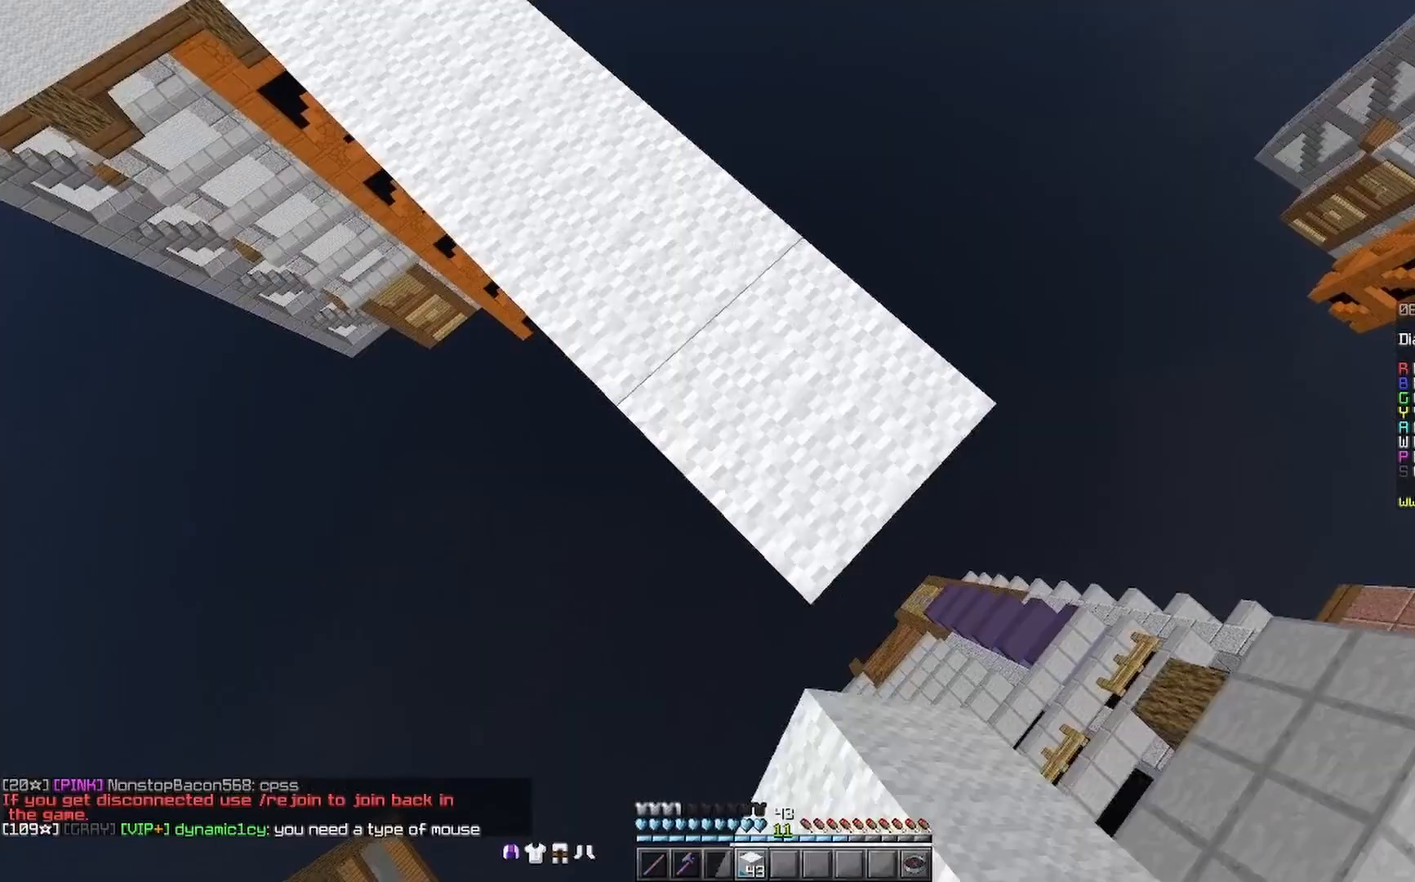
{"keys": ["d", "s"], "mouse": [], "events": [[133, "mouse_right", "down"], [200, "mouse_right", "up"]]}
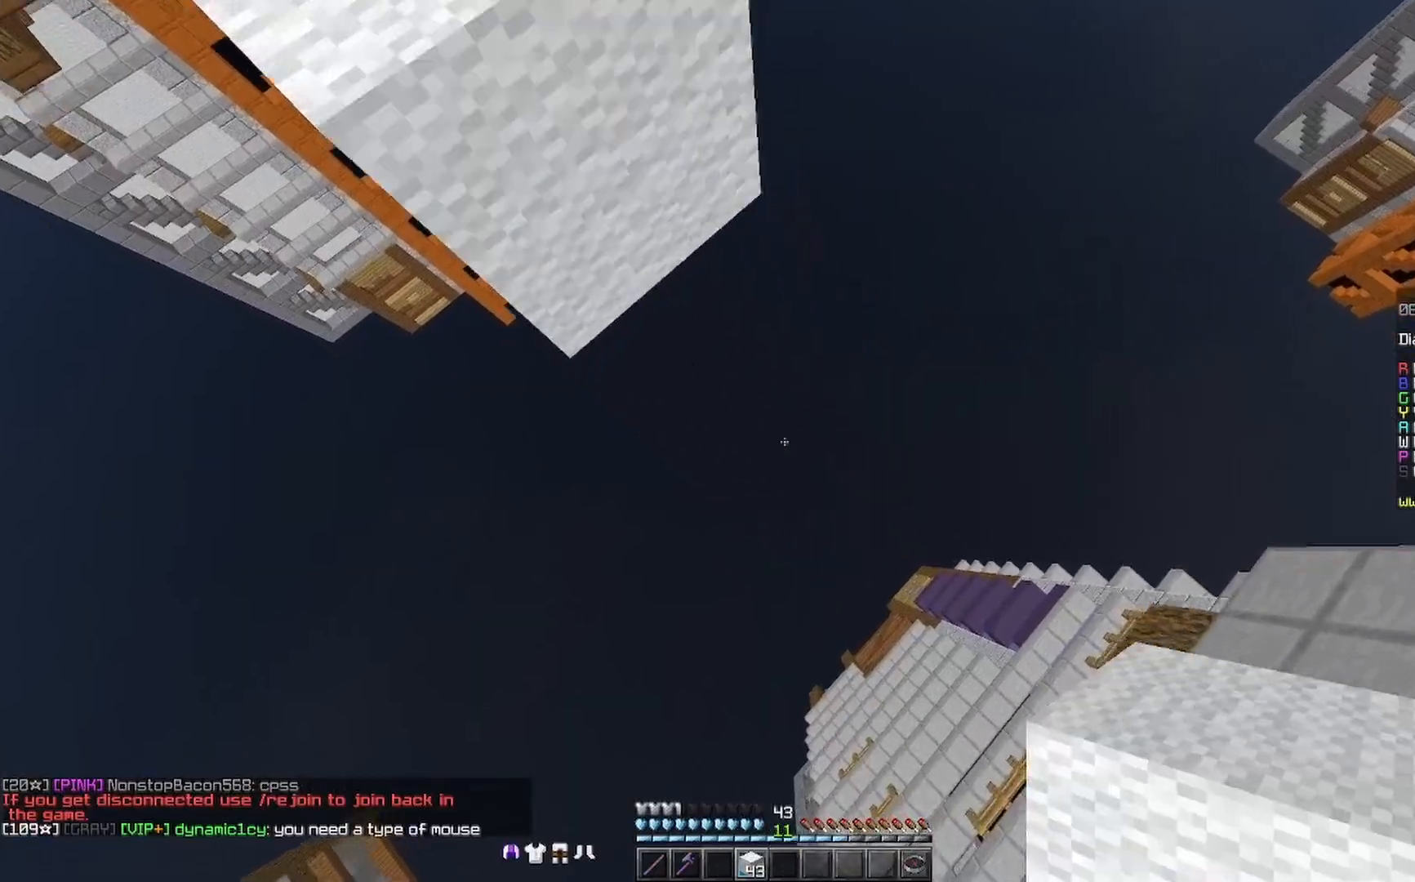
{"keys": ["w"], "mouse": [], "events": [[100, "s", "up"], [133, "d", "up"], [267, "mouse_right", "down"], [333, "mouse_right", "up"], [400, "w", "down"]]}
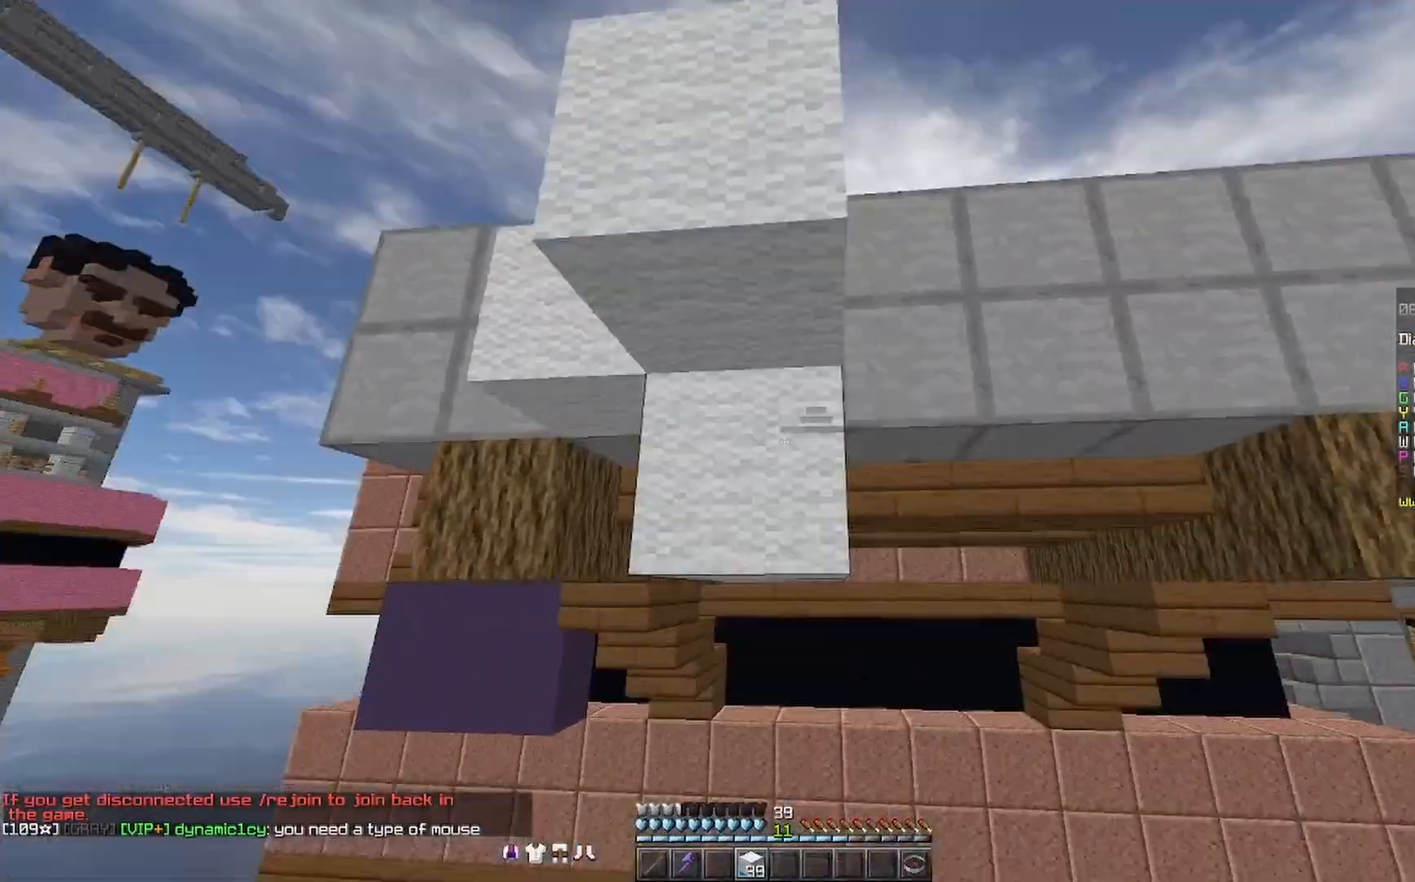
{"keys": [], "mouse": [], "events": [[100, "w", "up"], [167, "mouse_right", "down"], [200, "mouse_right", "up"], [267, "mouse_right", "down"], [300, "mouse_right", "up"], [333, "mouse_right", "down"], [400, "mouse_right", "up"]]}
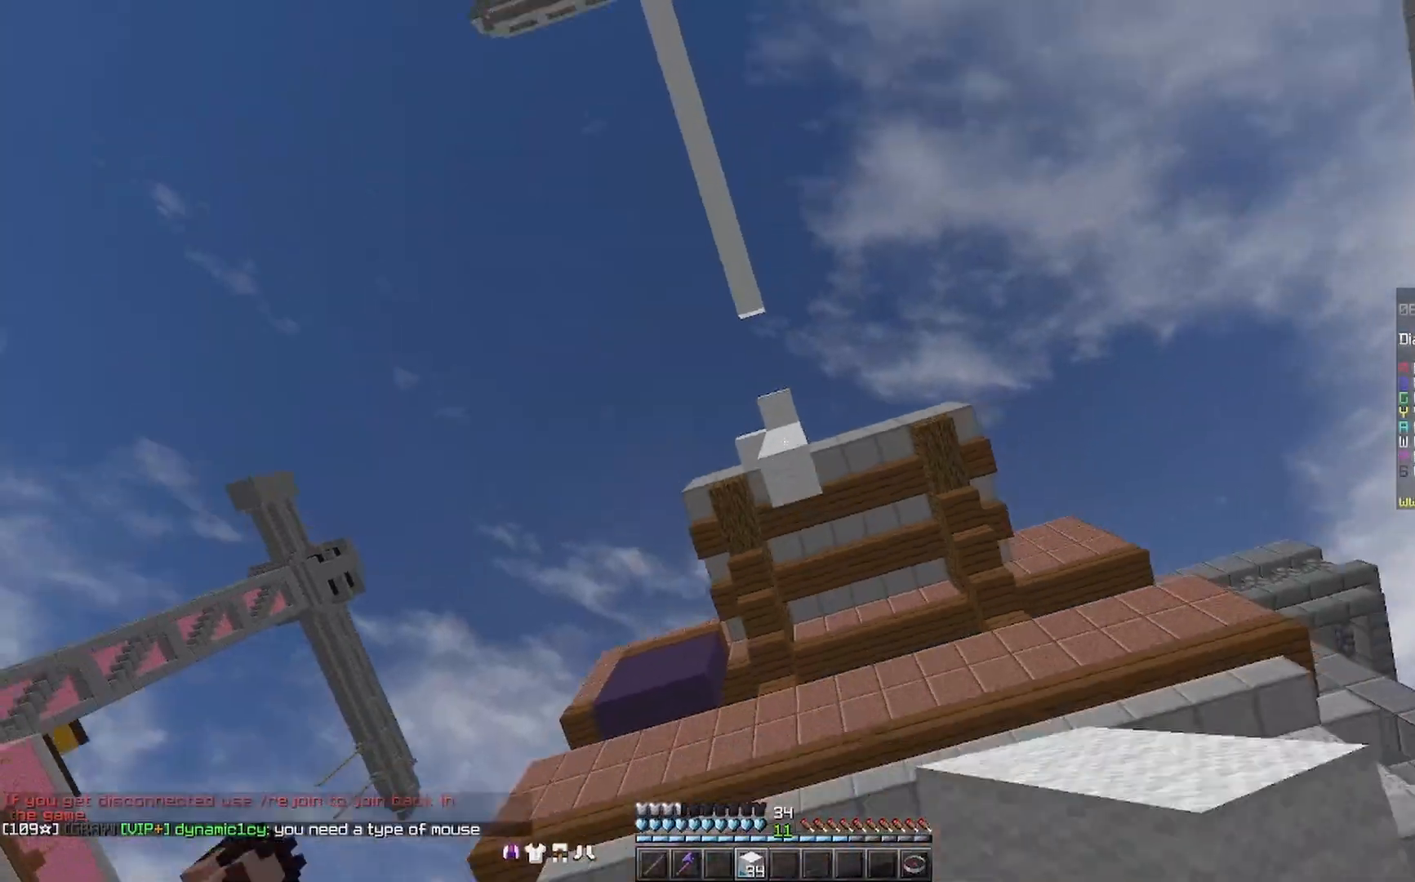
{"keys": [], "mouse": [], "events": [[300, "mouse_right", "down"], [433, "mouse_right", "up"]]}
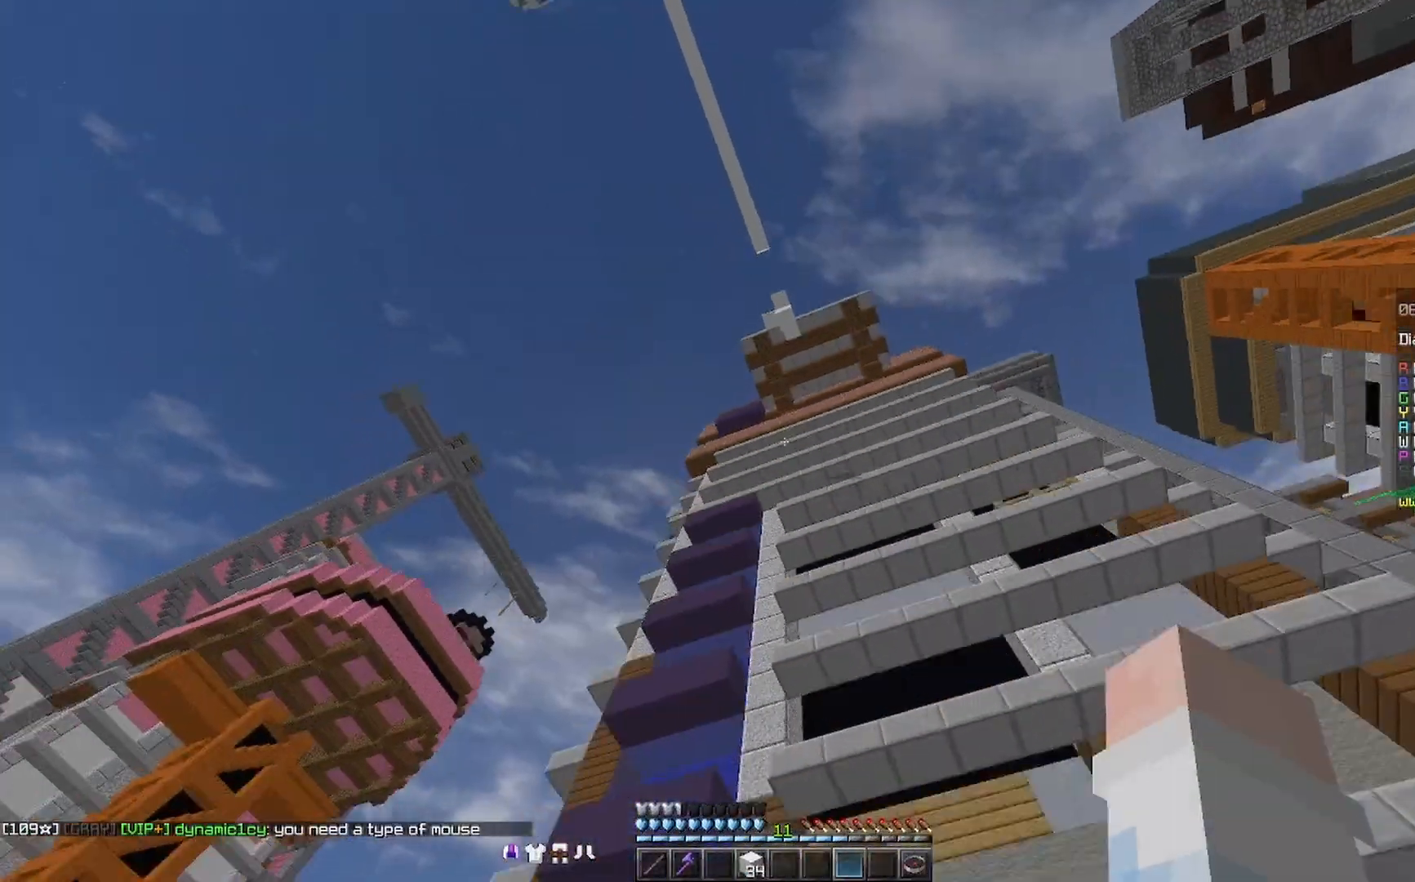
{"keys": [], "mouse": [], "events": []}
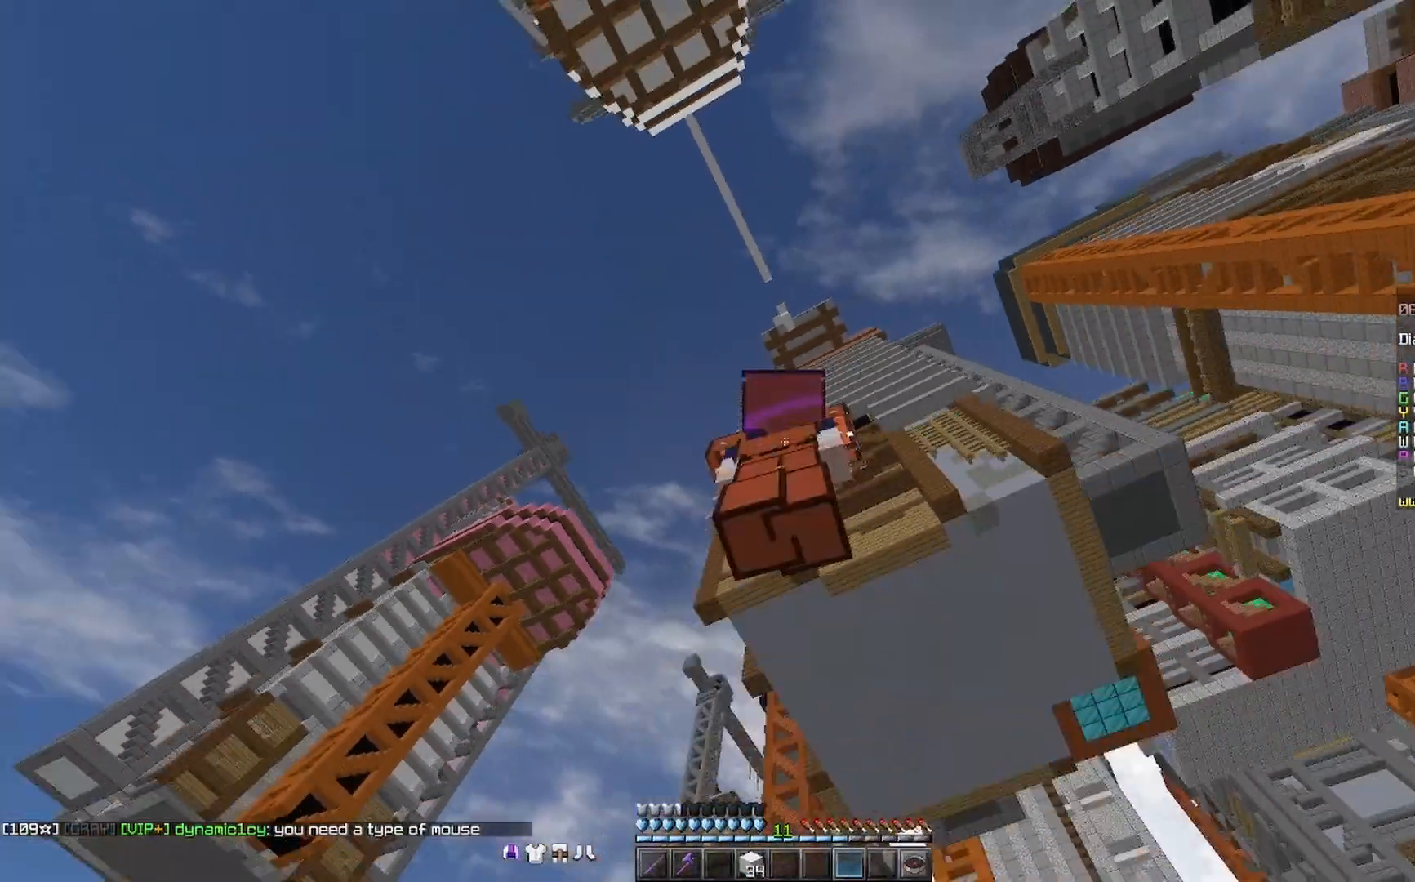
{"keys": [], "mouse": [], "events": []}
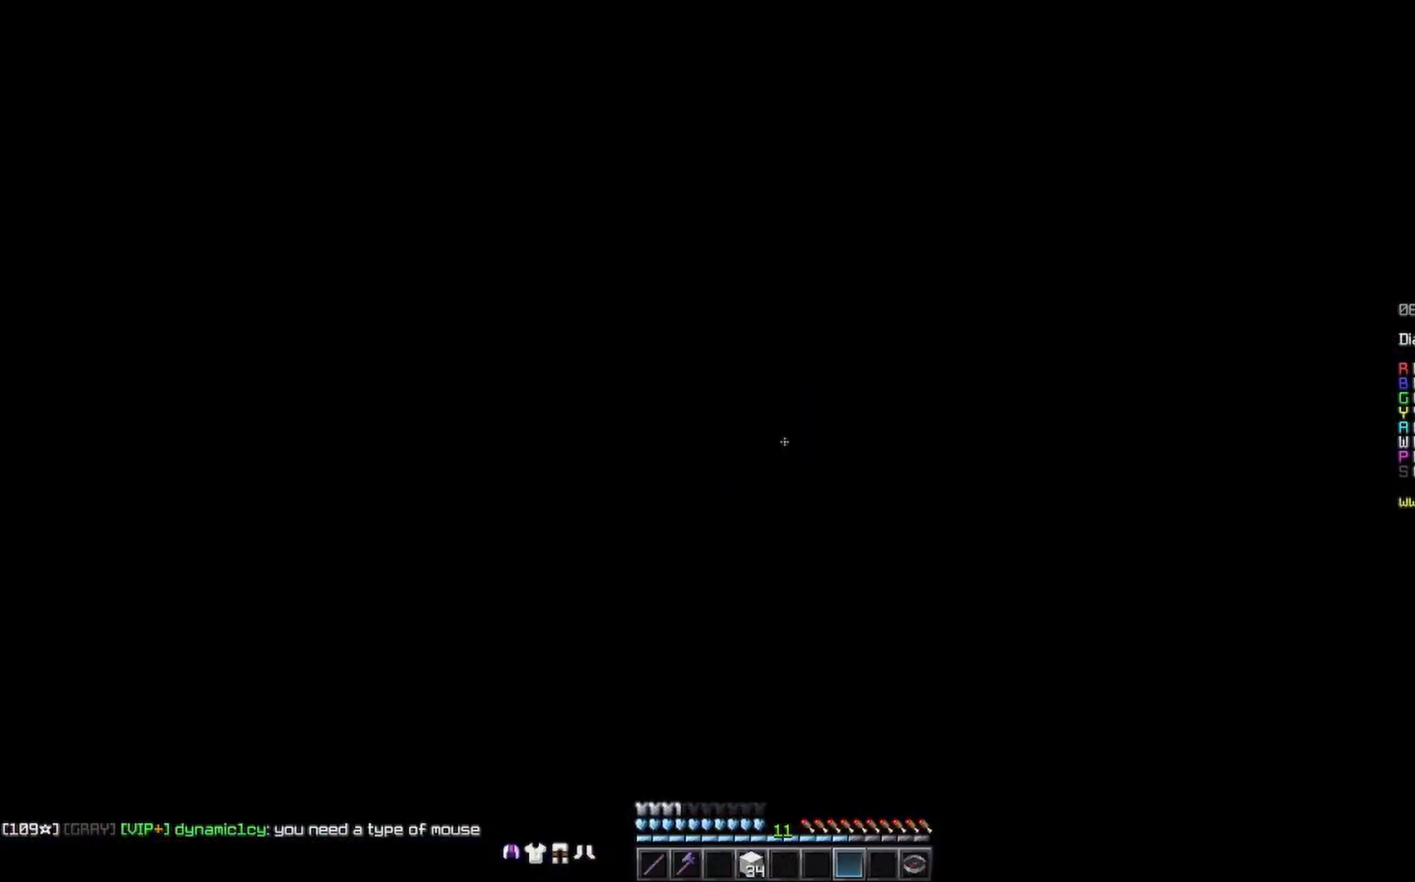
{"keys": [], "mouse": [], "events": []}
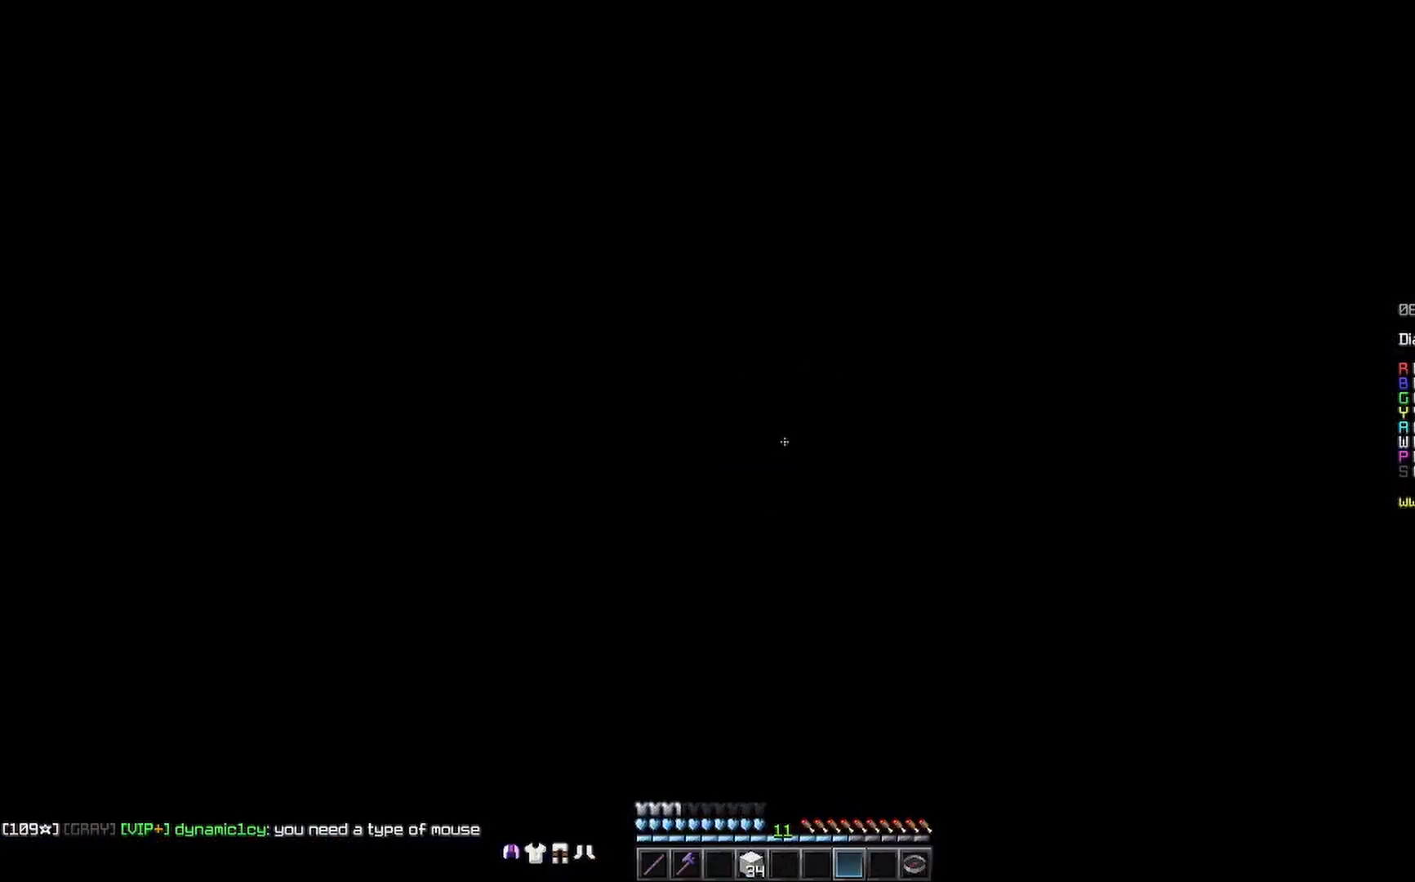
{"keys": [], "mouse": [], "events": []}
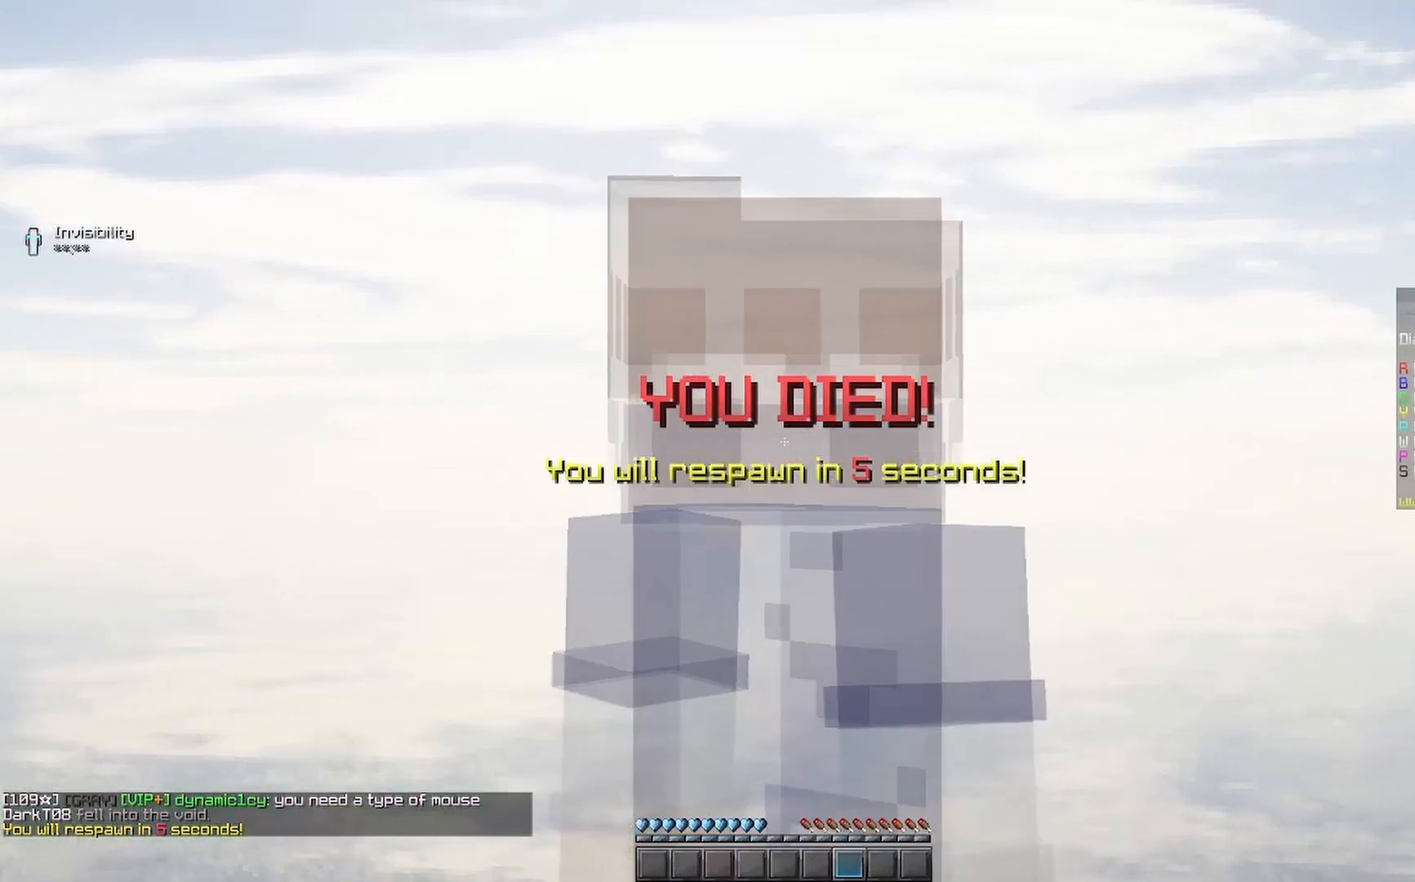
{"keys": [], "mouse": [], "events": []}
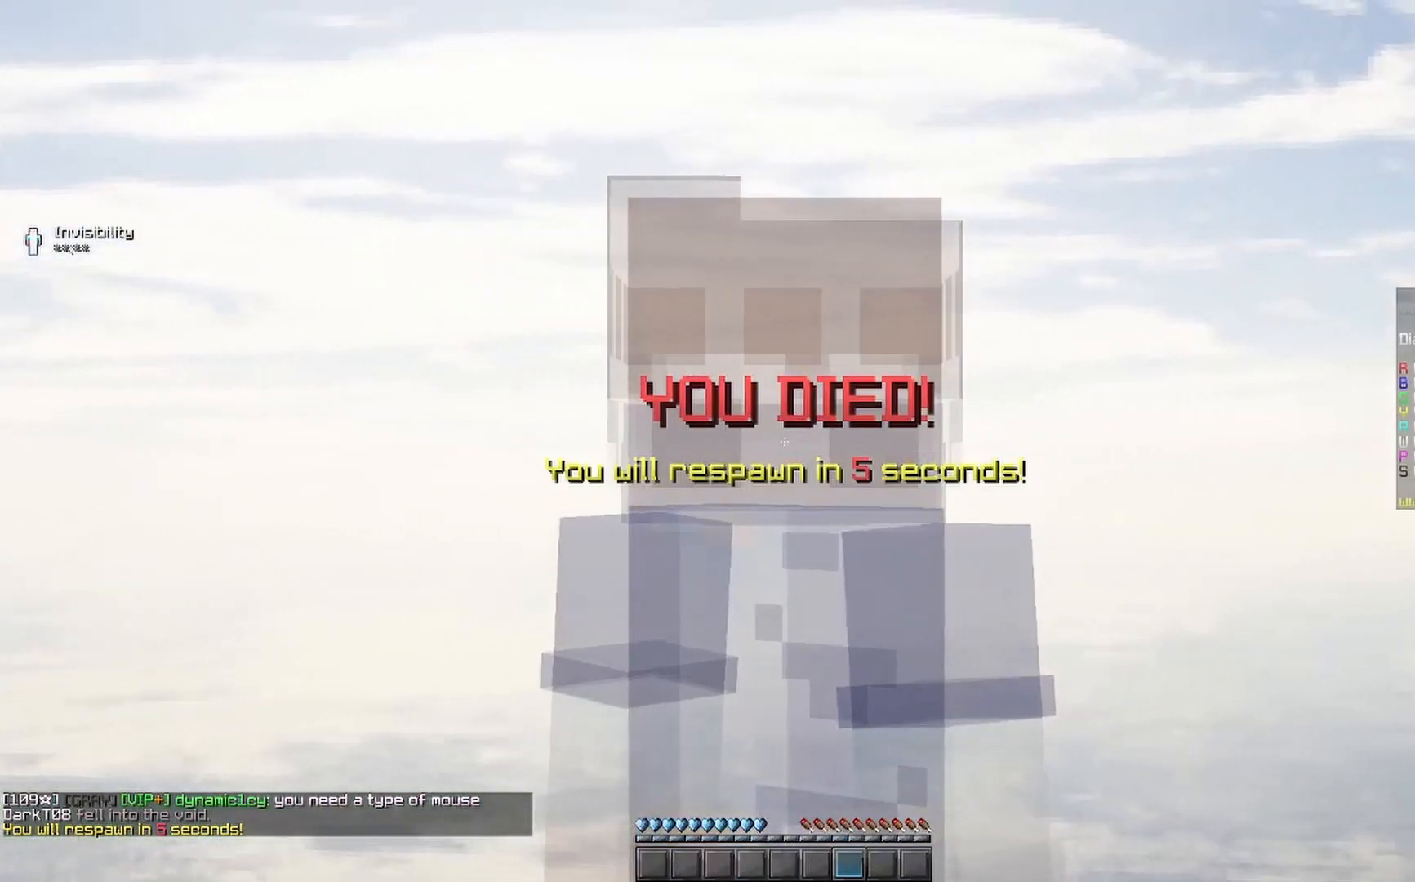
{"keys": [], "mouse": [], "events": []}
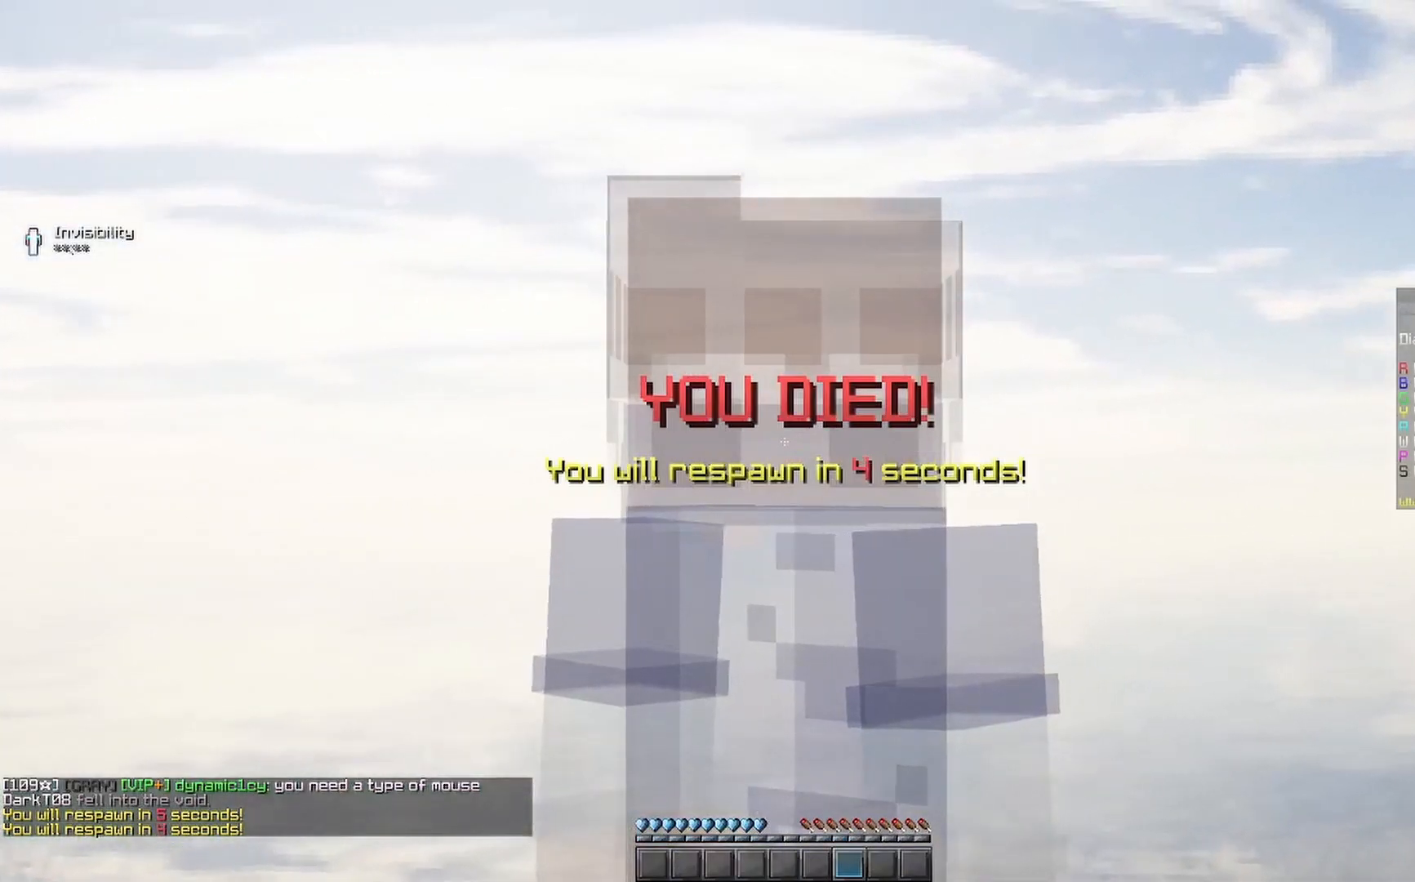
{"keys": [], "mouse": ["right"], "events": [[300, "mouse_right", "down"], [333, "mouse_right", "up"], [500, "mouse_right", "down"]]}
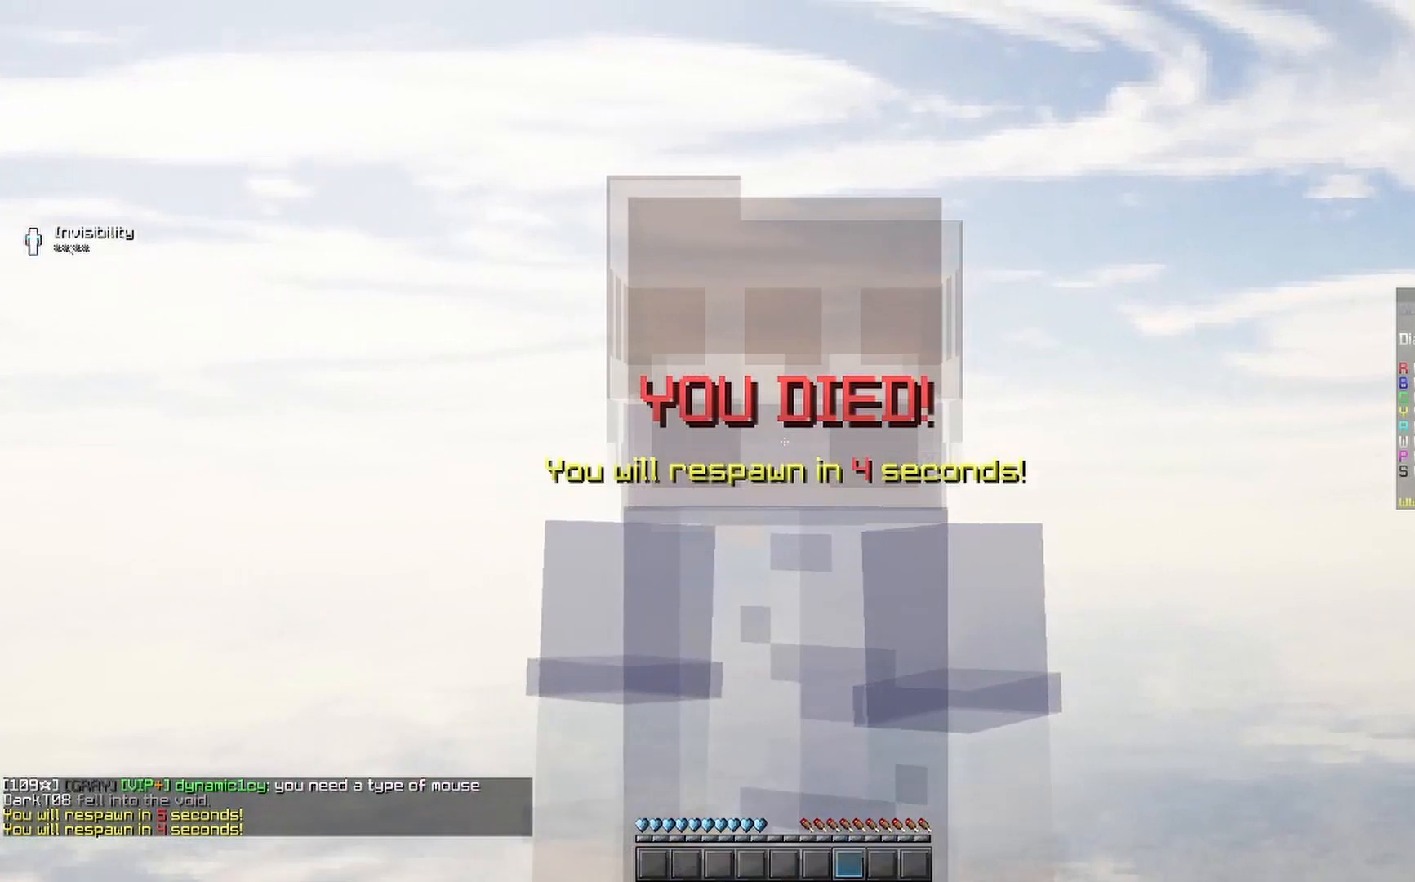
{"keys": [], "mouse": [], "events": [[100, "mouse_right", "up"]]}
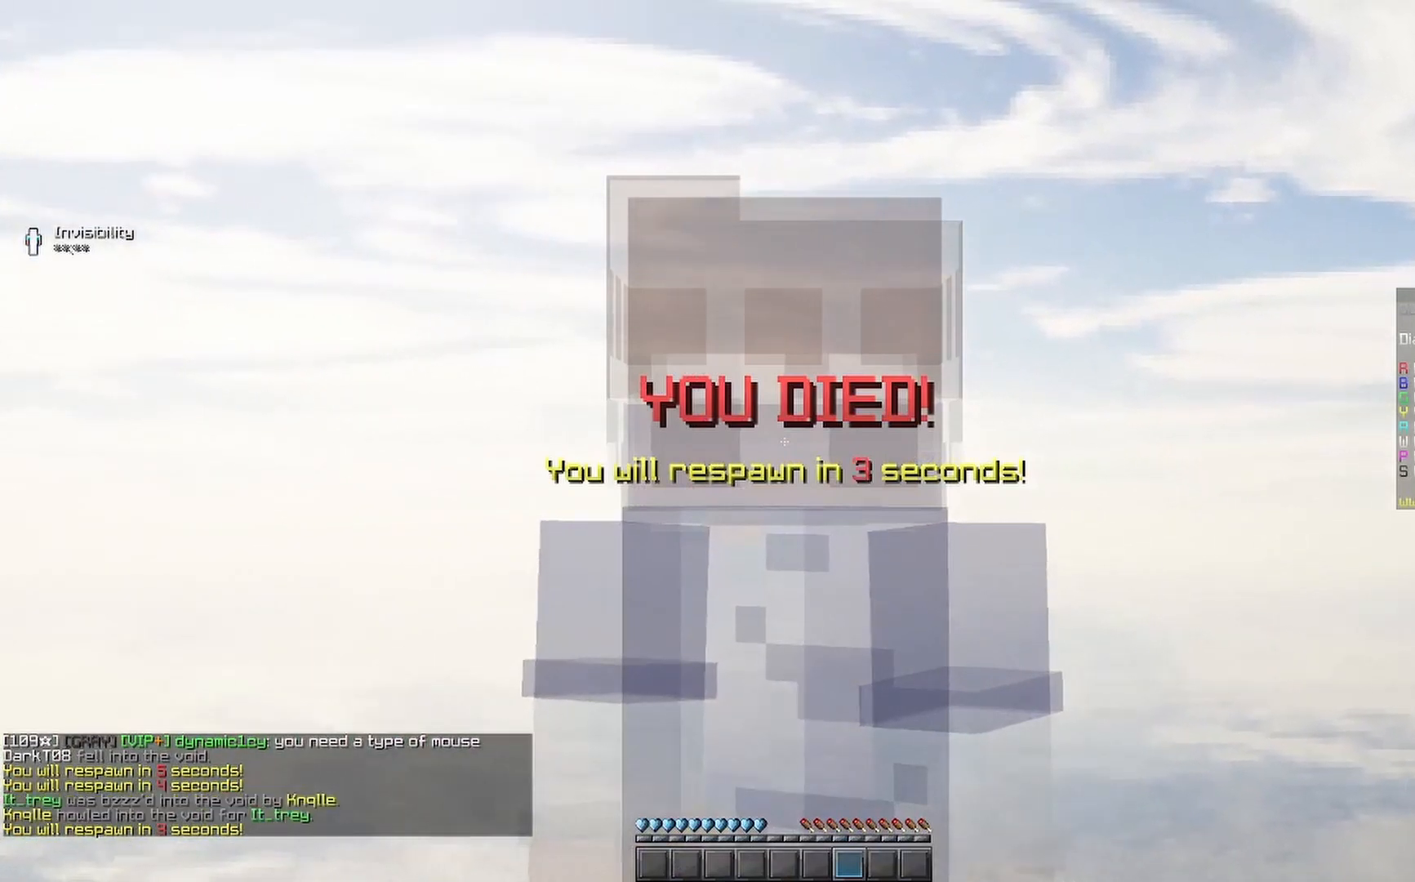
{"keys": [], "mouse": [], "events": [[133, "mouse_right", "down"], [233, "mouse_right", "up"]]}
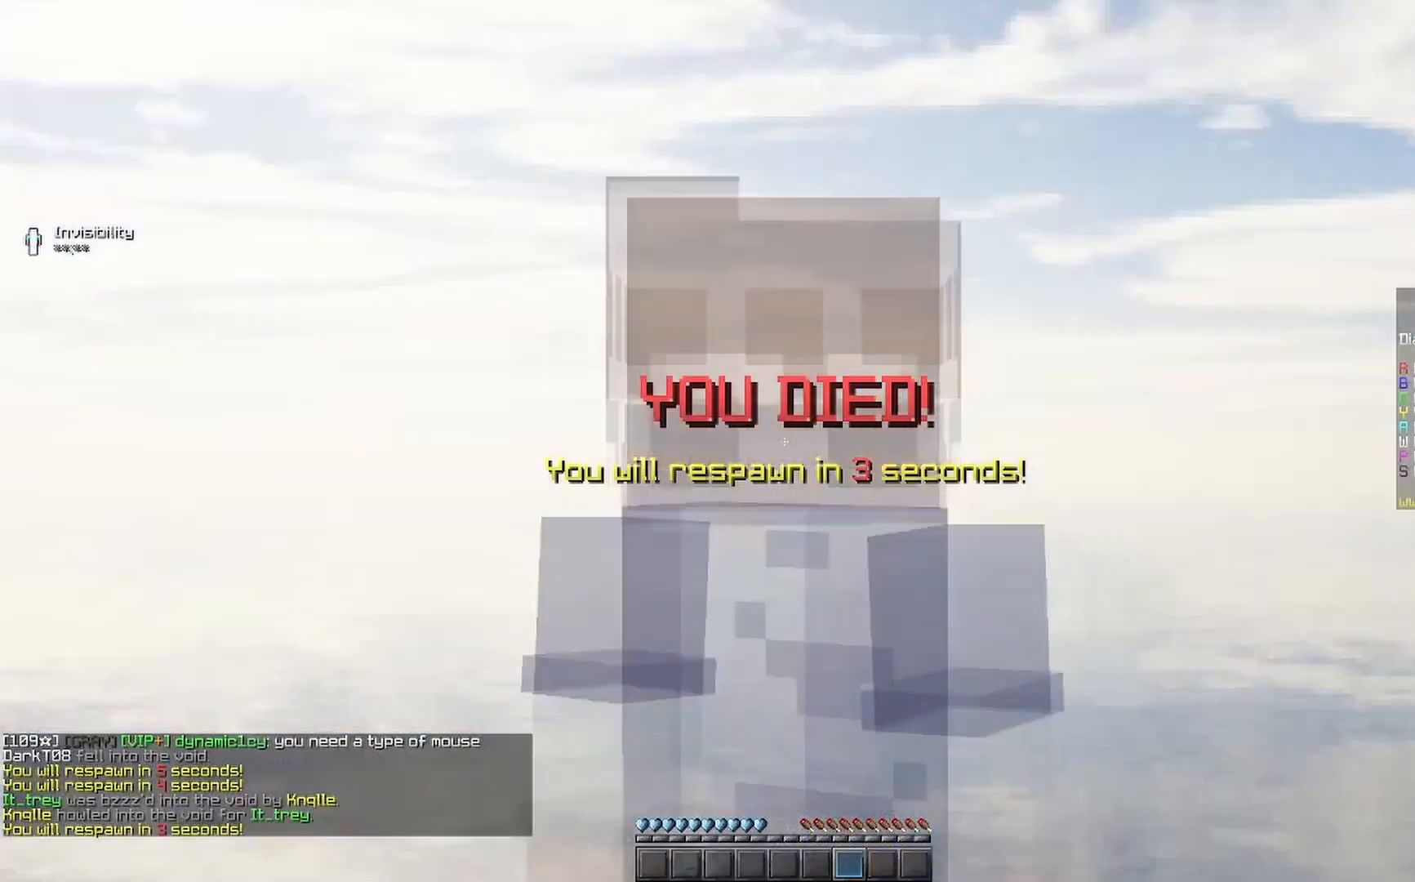
{"keys": [], "mouse": [], "events": [[300, "mouse_right", "down"], [333, "mouse_right", "up"], [400, "mouse_right", "down"], [433, "mouse_right", "up"]]}
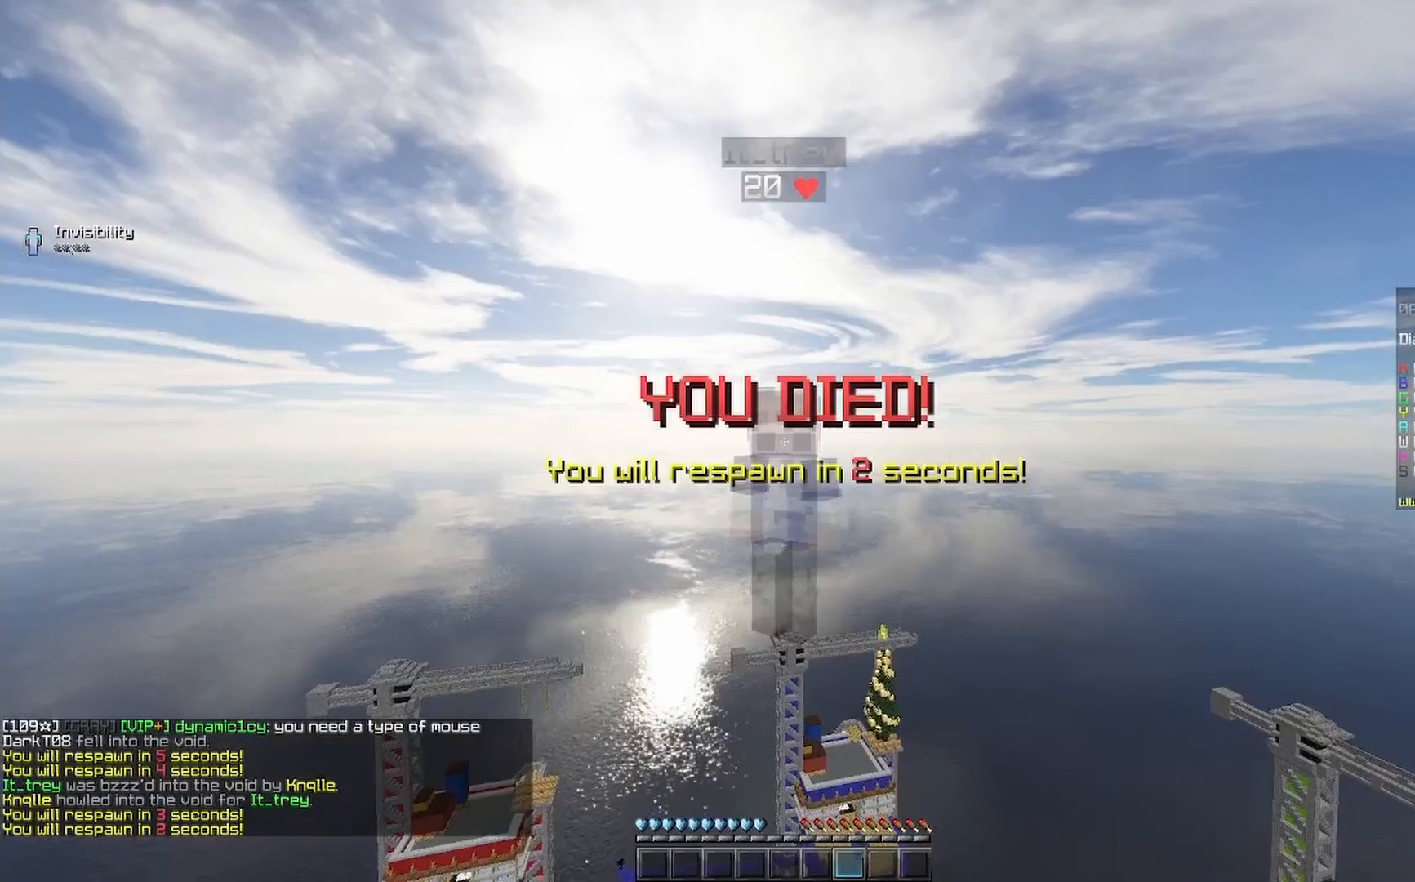
{"keys": [], "mouse": [], "events": []}